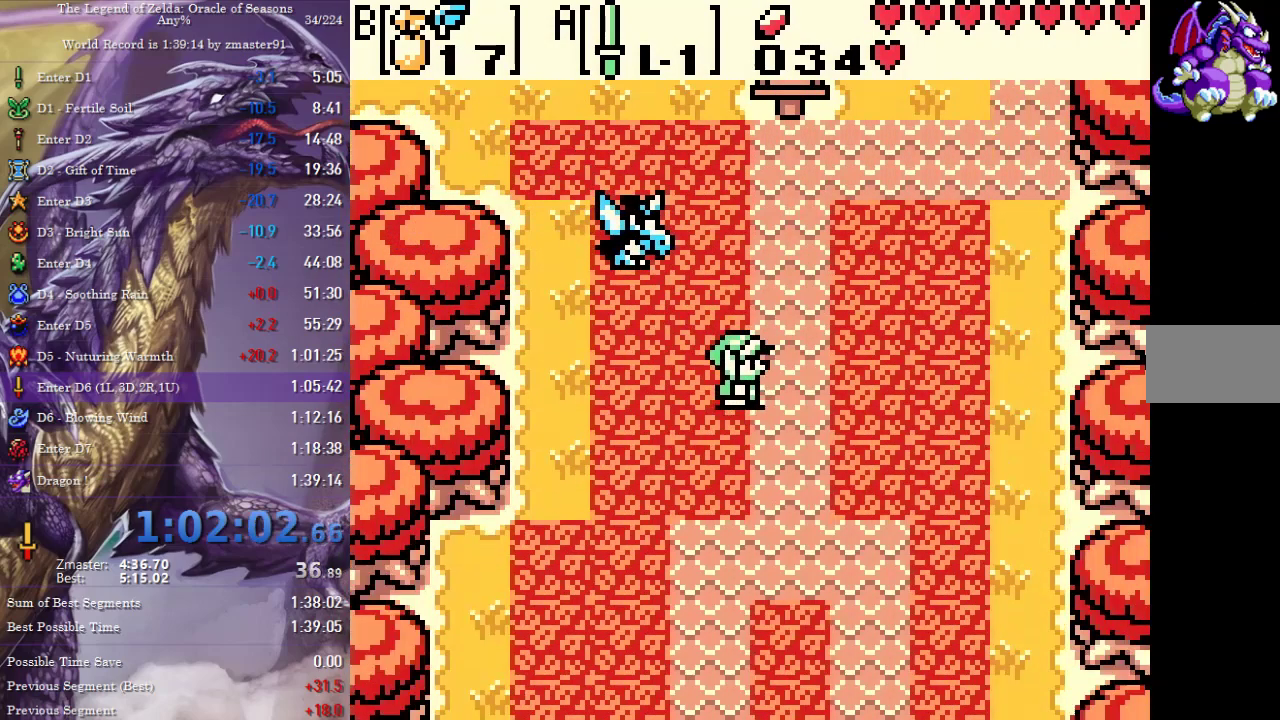
Gameplay with a controller (PlayStation layout); each line is a JSON object with the inputs held at the frame after it. "events" lists button and stick changes between this image and that frame as [ms after this image, input, new state], when the widget could be followed in between. Not read: L2 L3 R2 R3 other_buttons.
{"buttons": ["DPAD_DOWN"], "events": [[450, "DPAD_RIGHT", "up"]]}
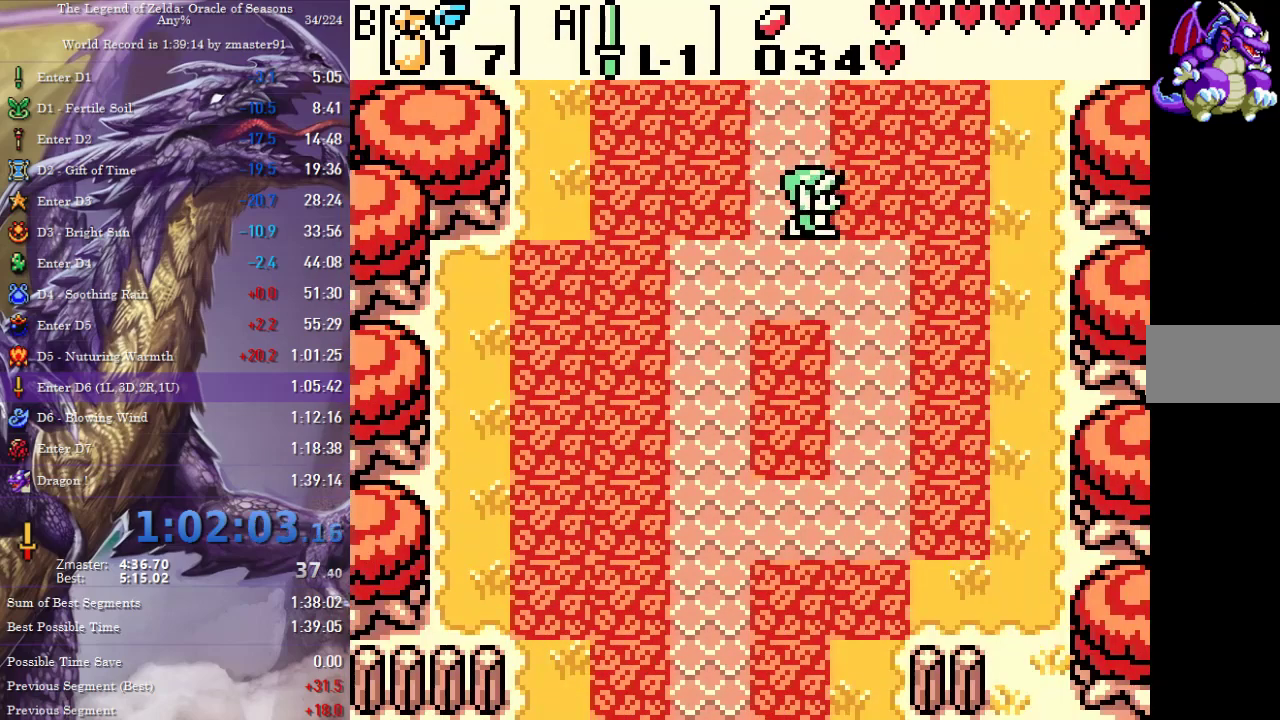
{"buttons": ["DPAD_DOWN"], "events": []}
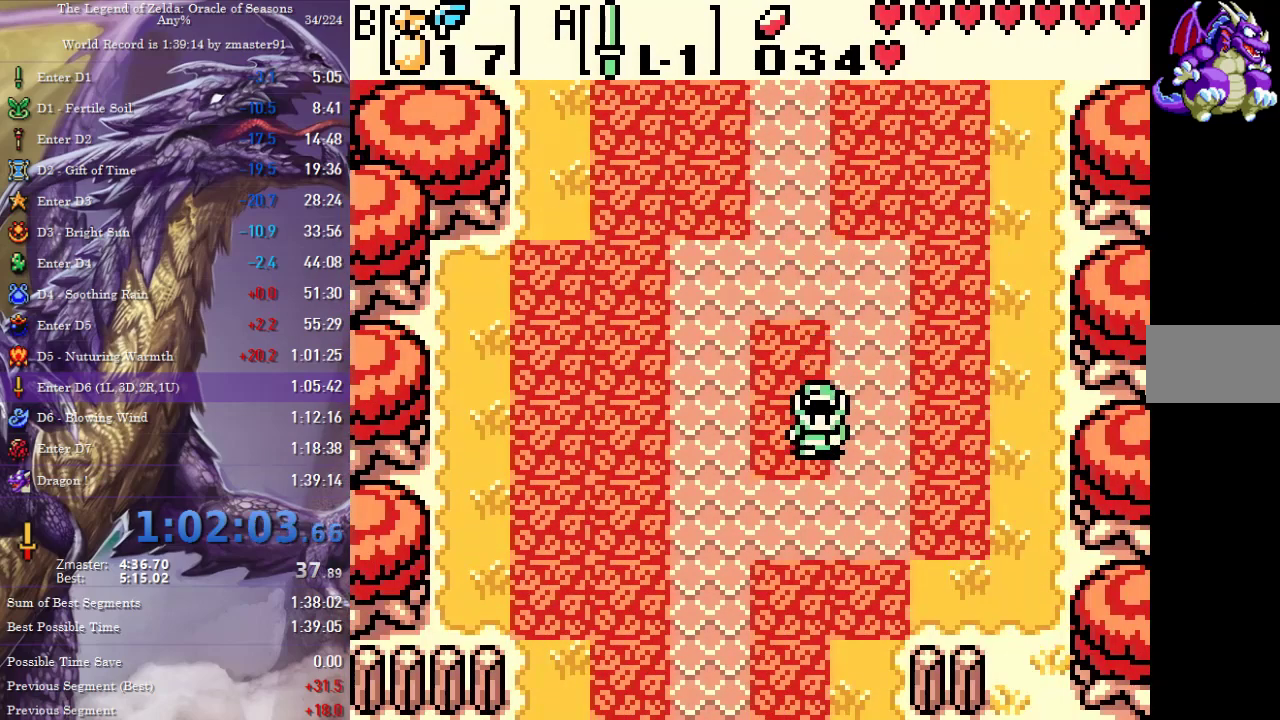
{"buttons": ["DPAD_DOWN"], "events": []}
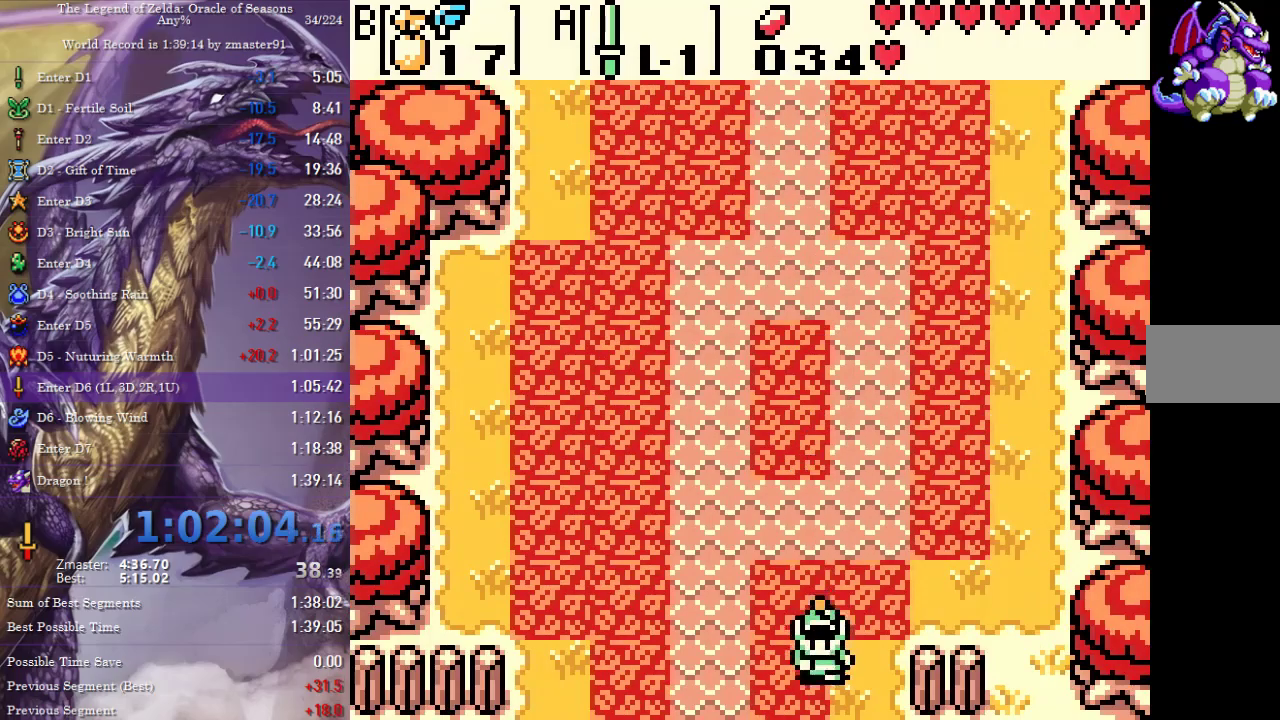
{"buttons": ["DPAD_DOWN"], "events": []}
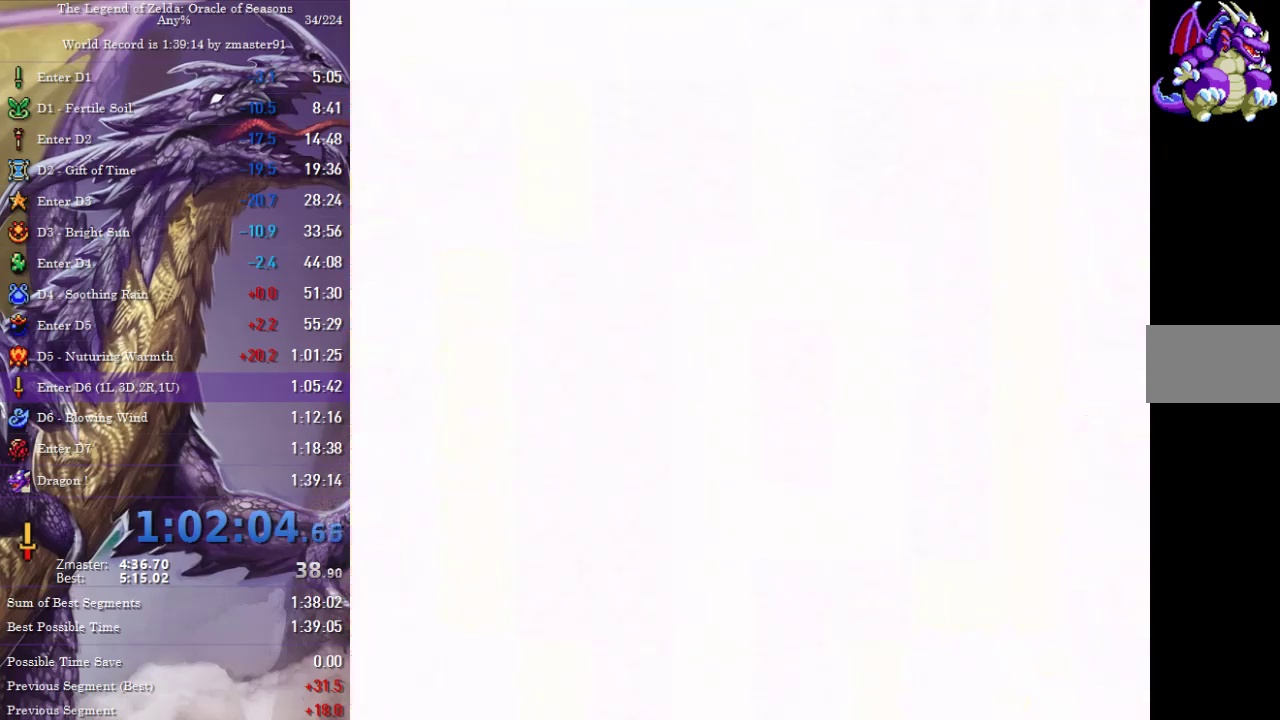
{"buttons": ["DPAD_DOWN"], "events": []}
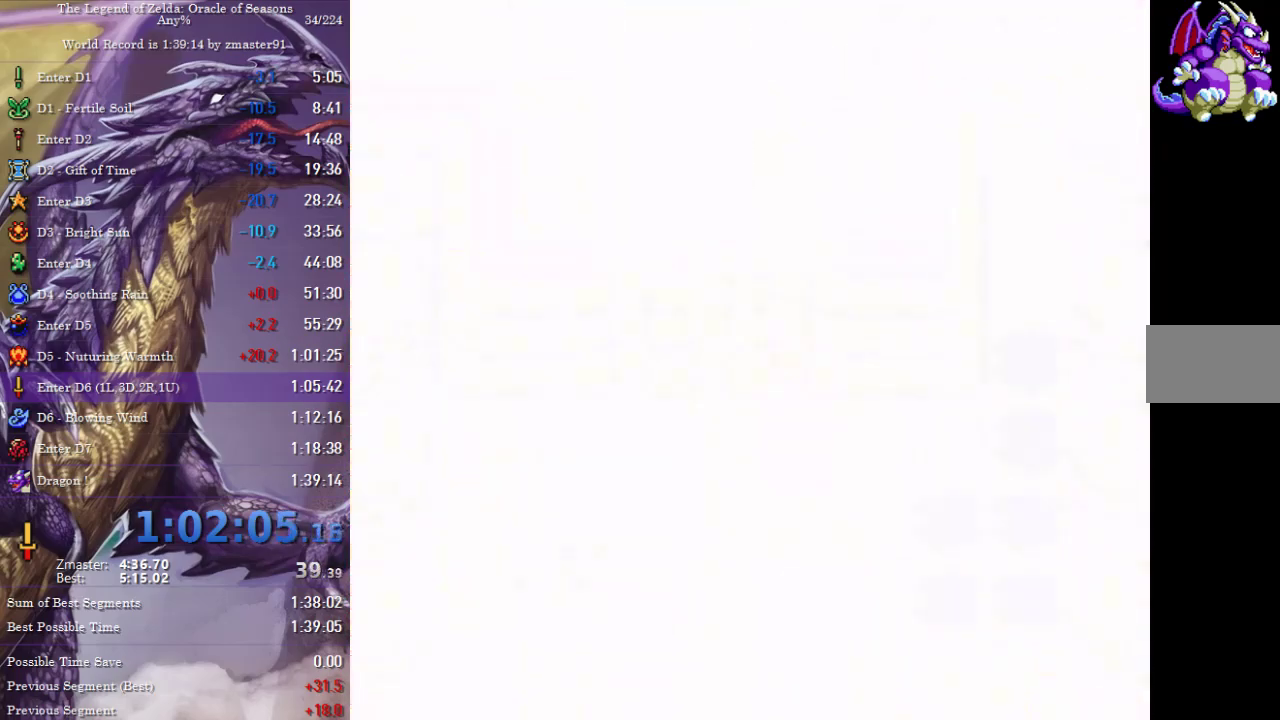
{"buttons": ["DPAD_DOWN"], "events": []}
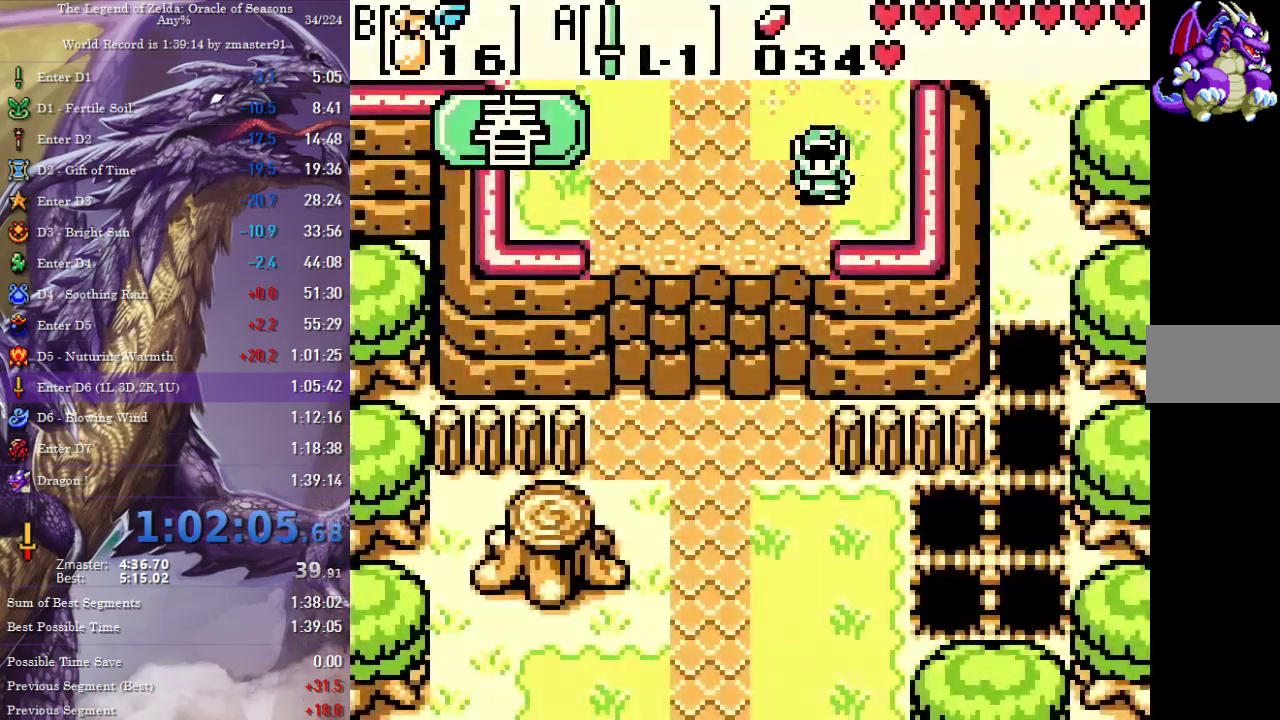
{"buttons": ["DPAD_DOWN"], "events": []}
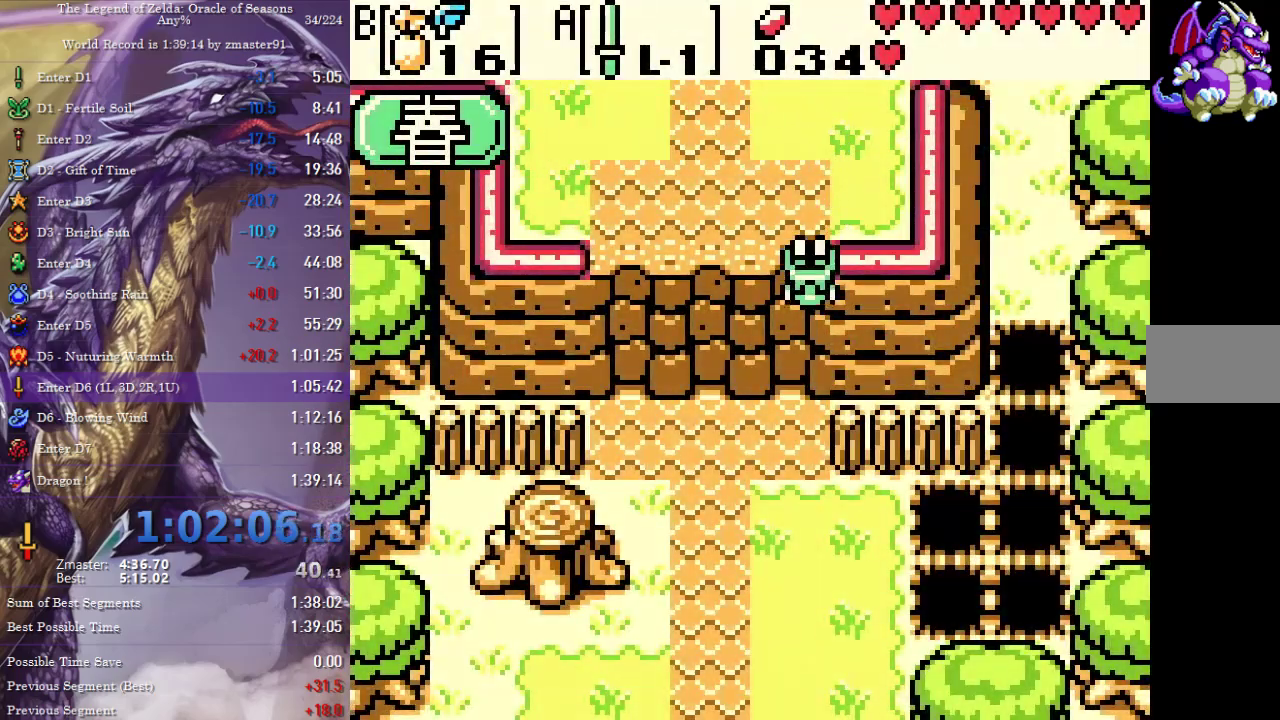
{"buttons": ["DPAD_DOWN", "DPAD_RIGHT"], "events": [[333, "DPAD_RIGHT", "down"]]}
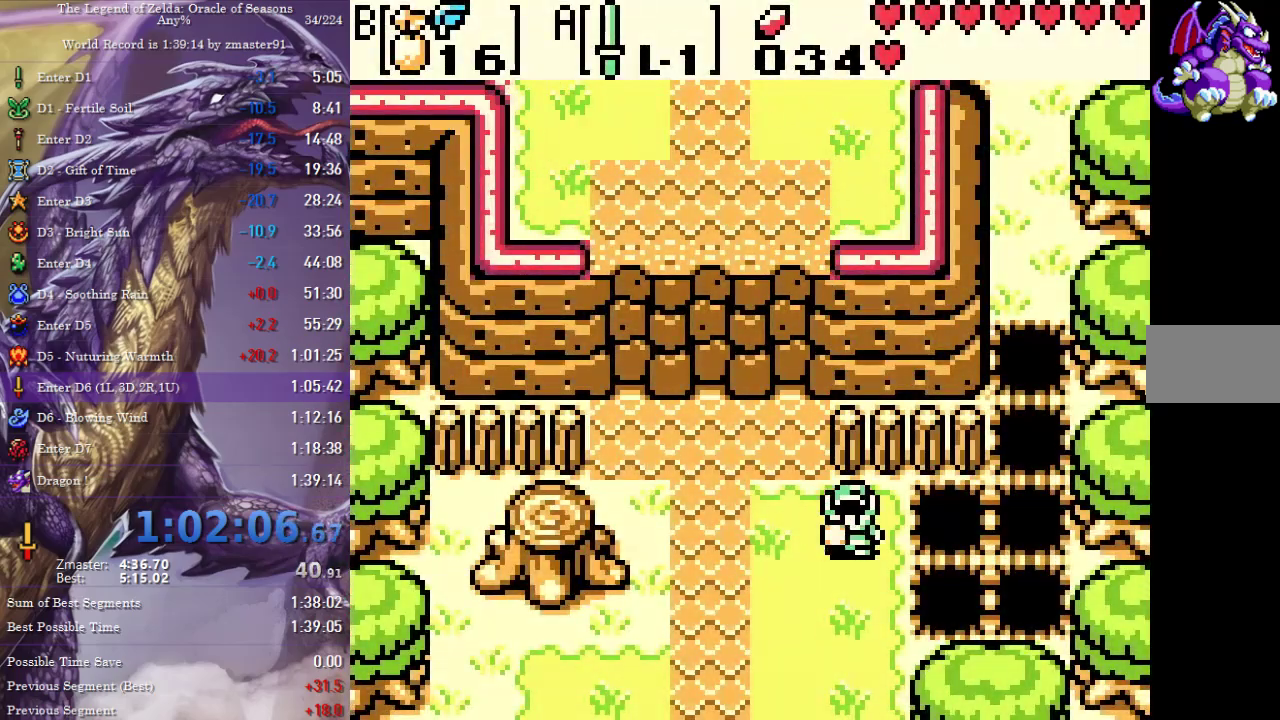
{"buttons": ["DPAD_DOWN"], "events": [[117, "DPAD_RIGHT", "up"]]}
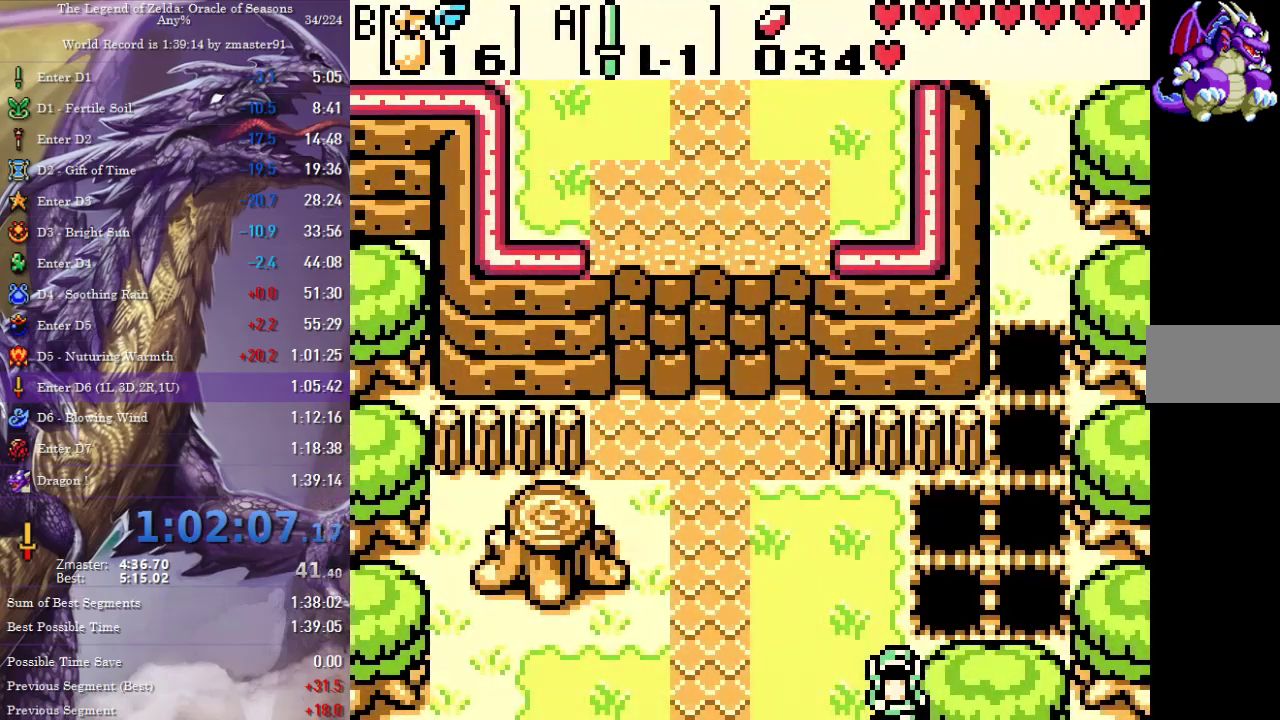
{"buttons": ["DPAD_DOWN"], "events": []}
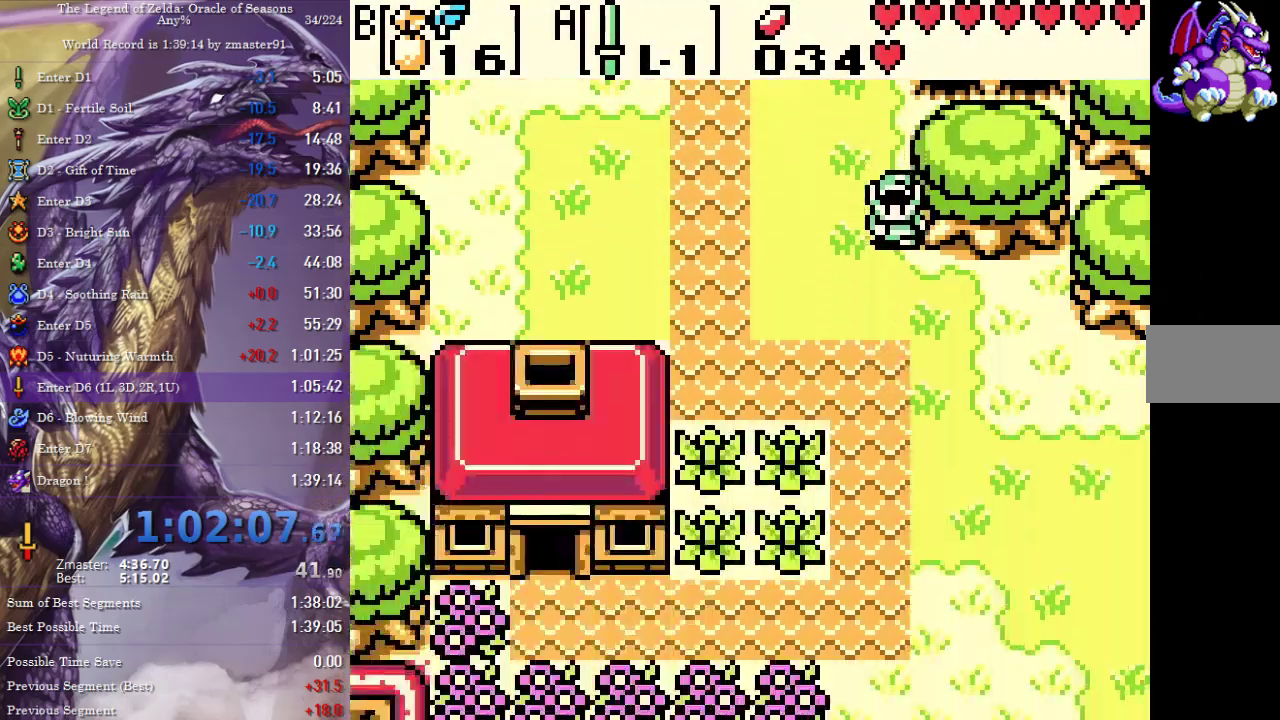
{"buttons": ["DPAD_DOWN", "DPAD_RIGHT"], "events": [[117, "DPAD_RIGHT", "down"], [267, "DPAD_DOWN", "up"], [400, "DPAD_DOWN", "down"]]}
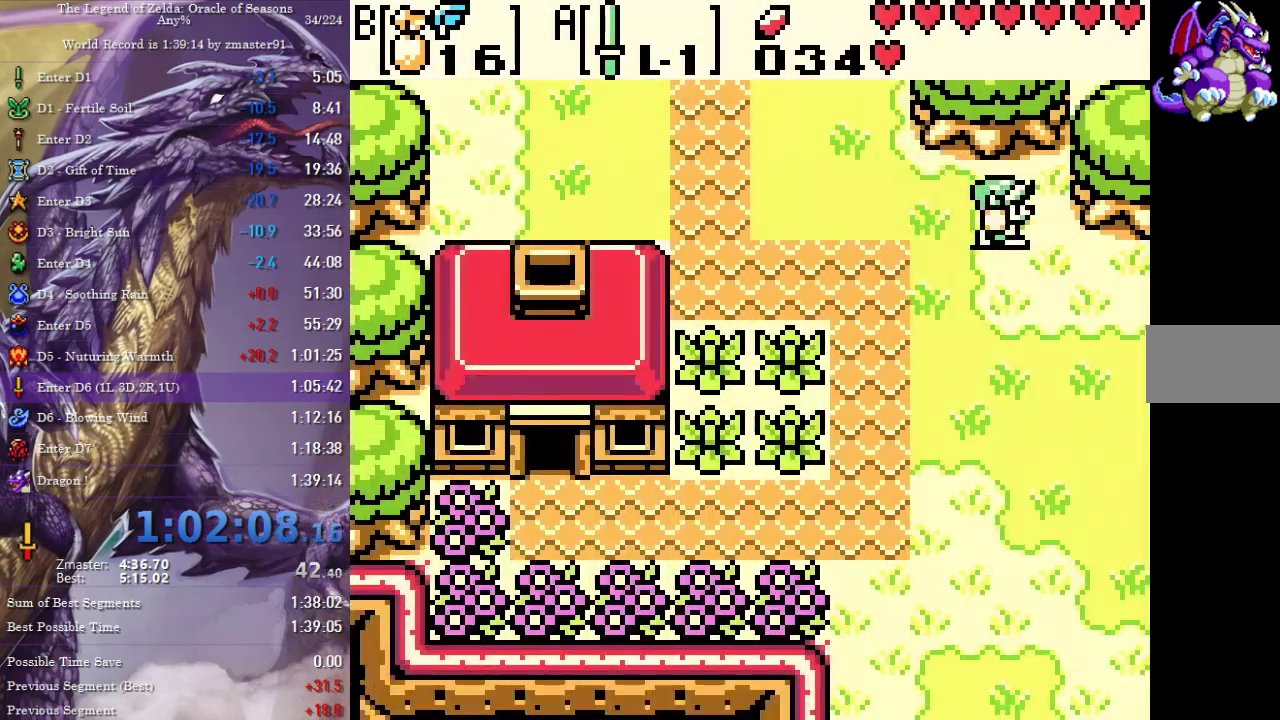
{"buttons": ["DPAD_DOWN", "DPAD_RIGHT"], "events": []}
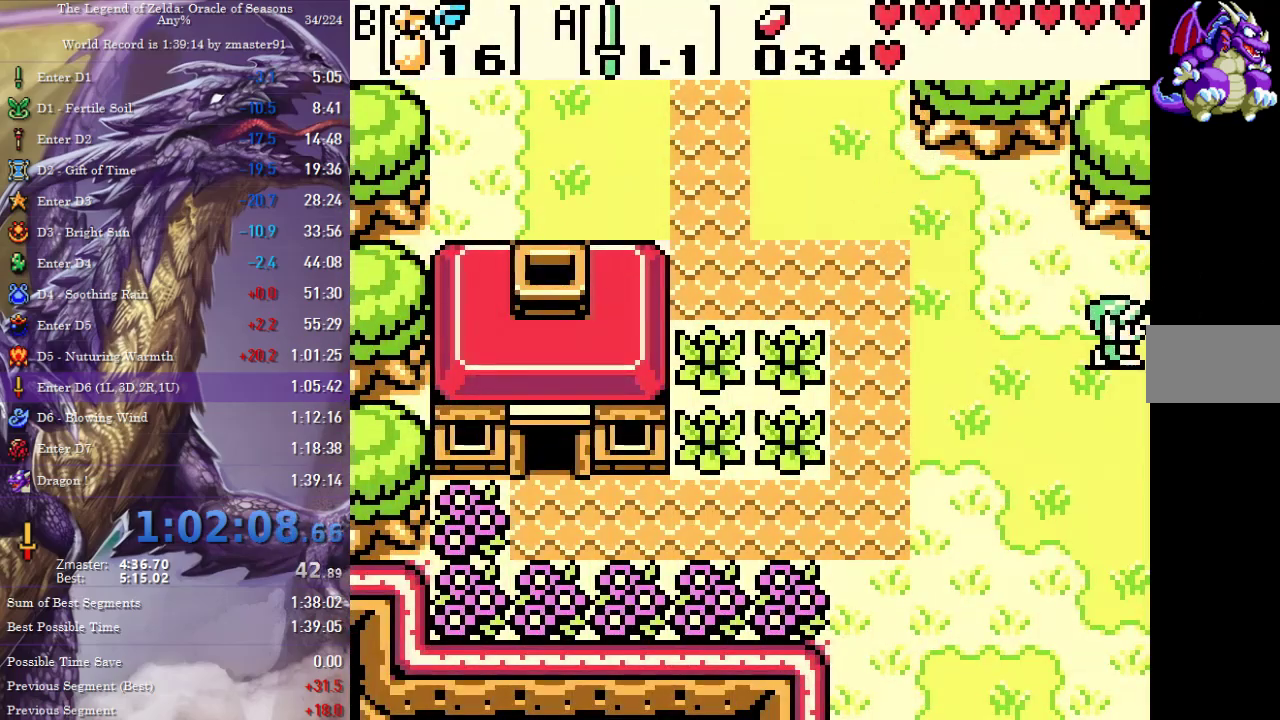
{"buttons": ["DPAD_DOWN", "DPAD_RIGHT"], "events": []}
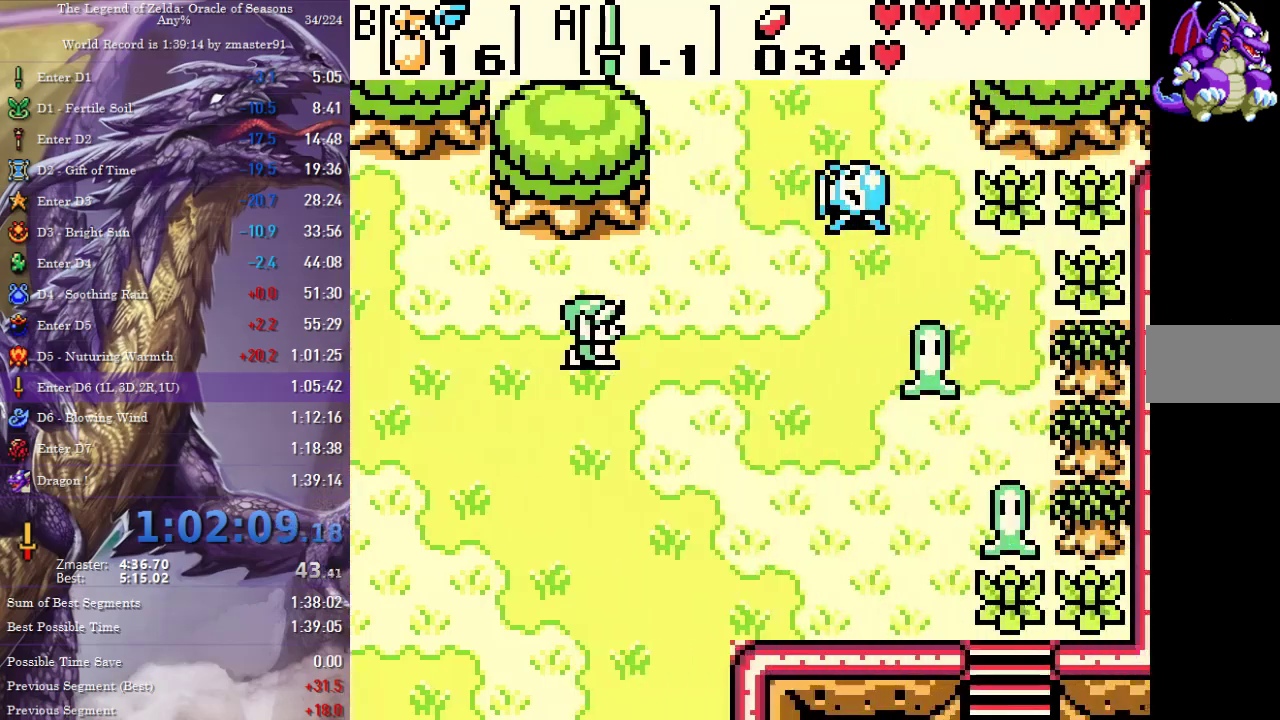
{"buttons": ["DPAD_DOWN", "DPAD_RIGHT"]}
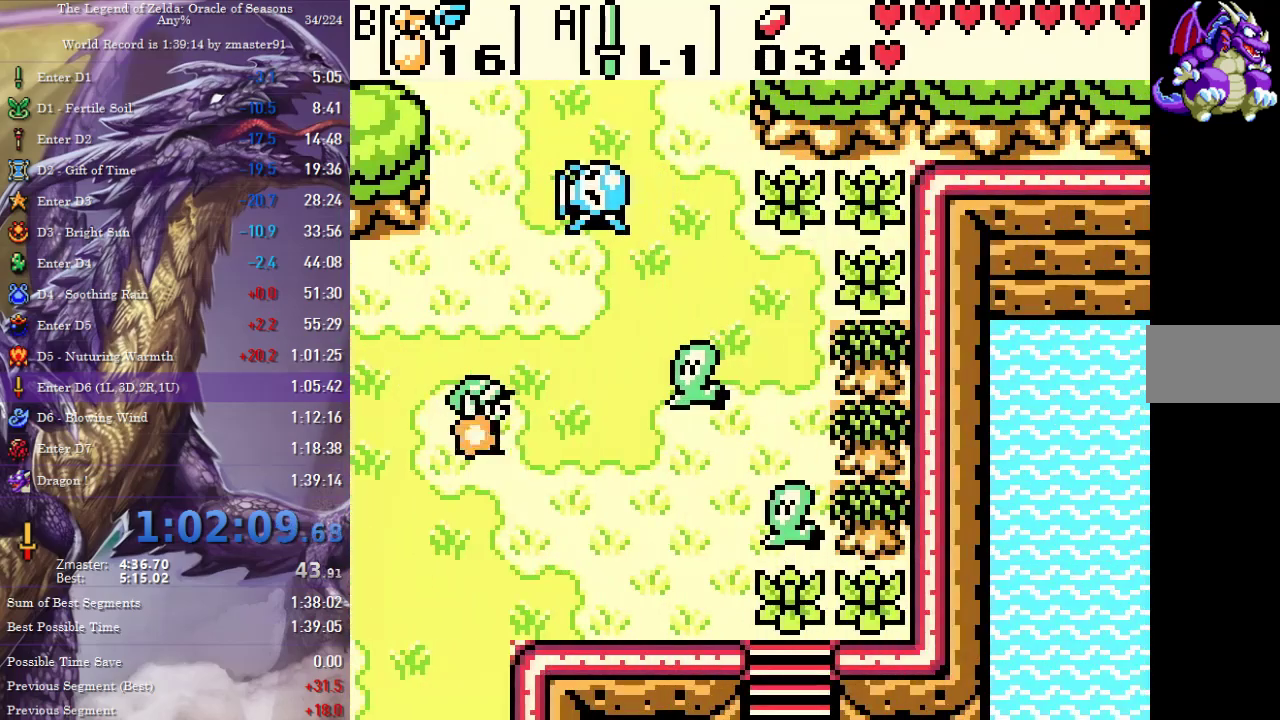
{"buttons": ["DPAD_DOWN", "DPAD_RIGHT"], "events": []}
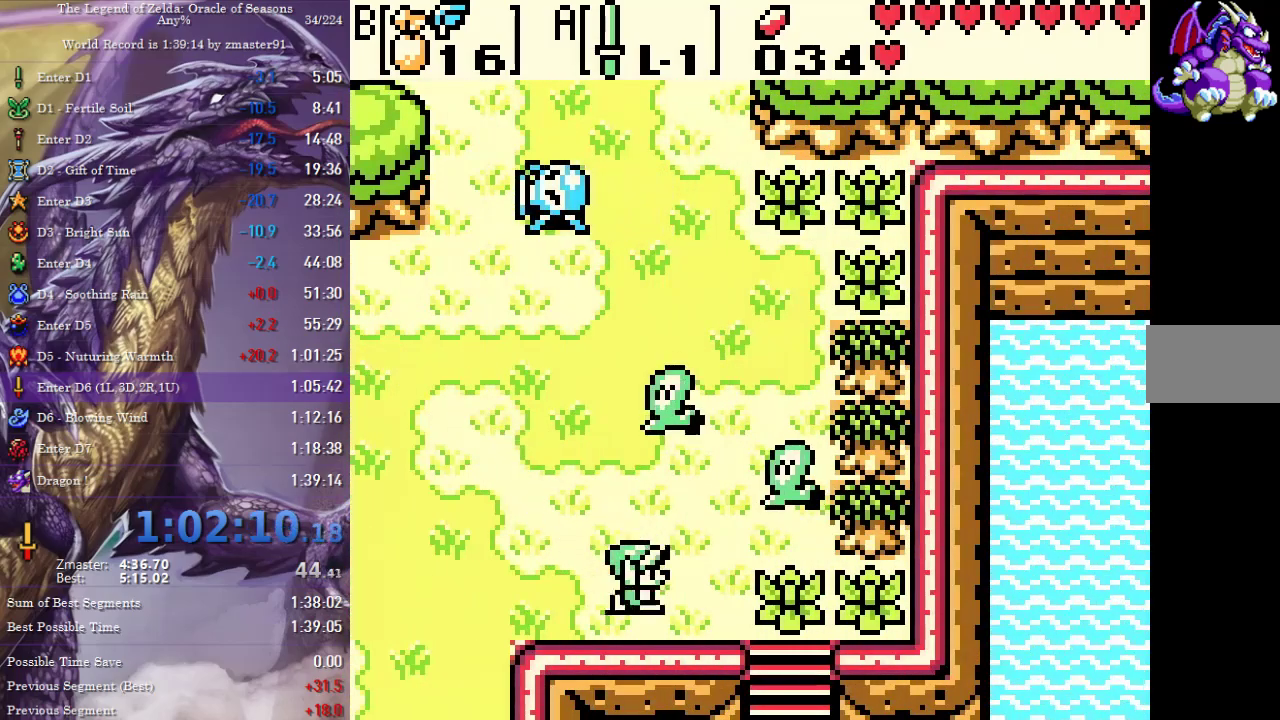
{"buttons": [], "events": [[167, "DPAD_DOWN", "up"], [267, "CIRCLE", "down"], [267, "CROSS", "down"], [267, "SQUARE", "down"], [267, "TRIANGLE", "down"], [333, "CIRCLE", "up"], [333, "CROSS", "up"], [333, "SQUARE", "up"], [333, "TRIANGLE", "up"], [383, "START", "down"], [400, "DPAD_RIGHT", "up"], [483, "START", "up"]]}
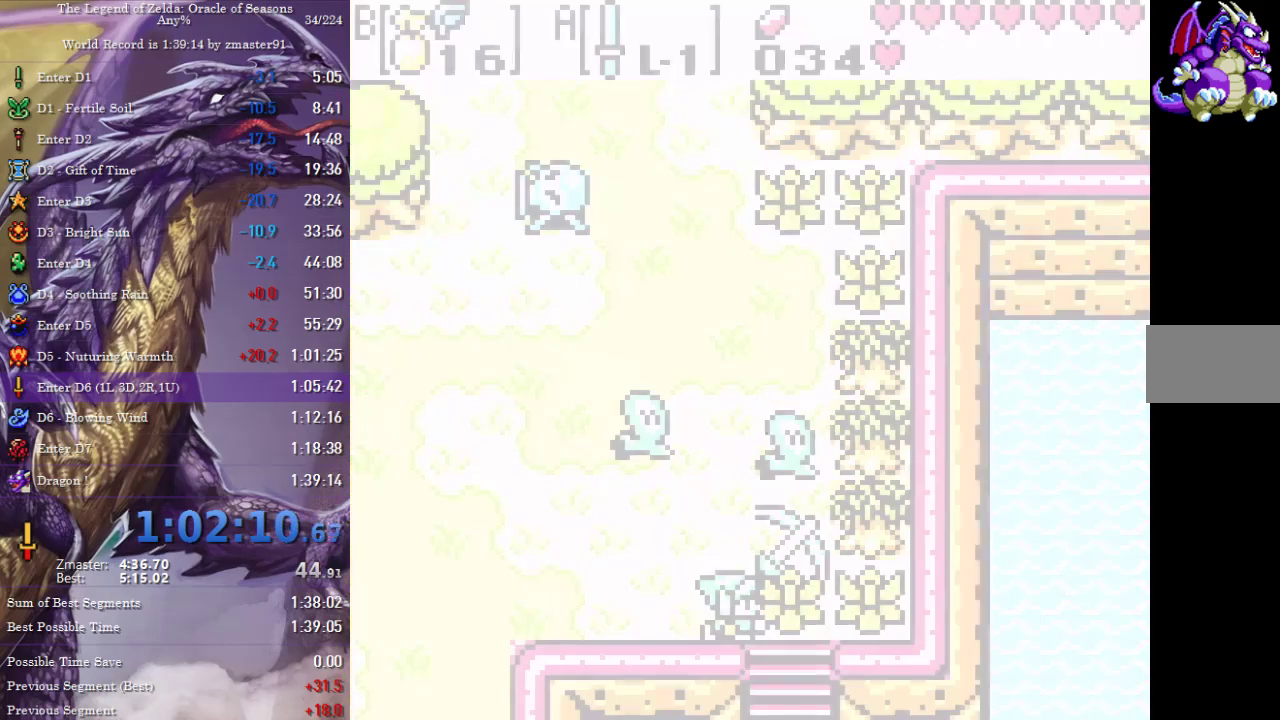
{"buttons": [], "events": []}
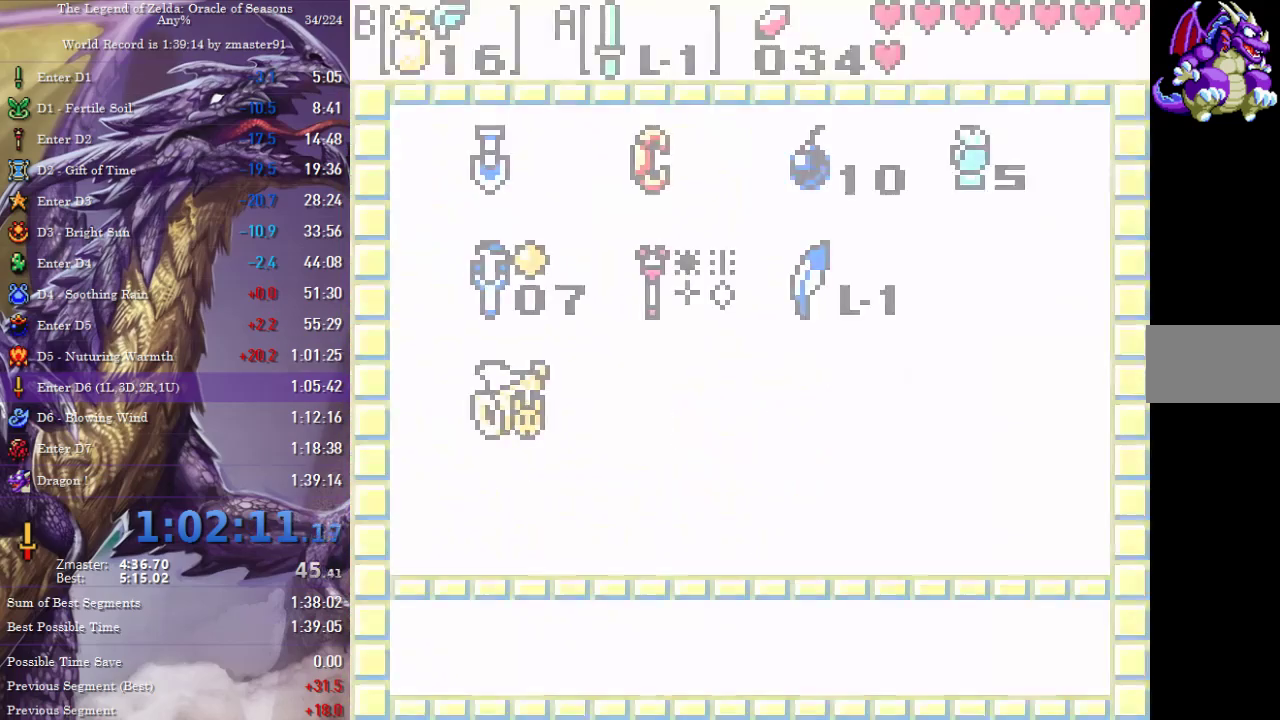
{"buttons": [], "events": []}
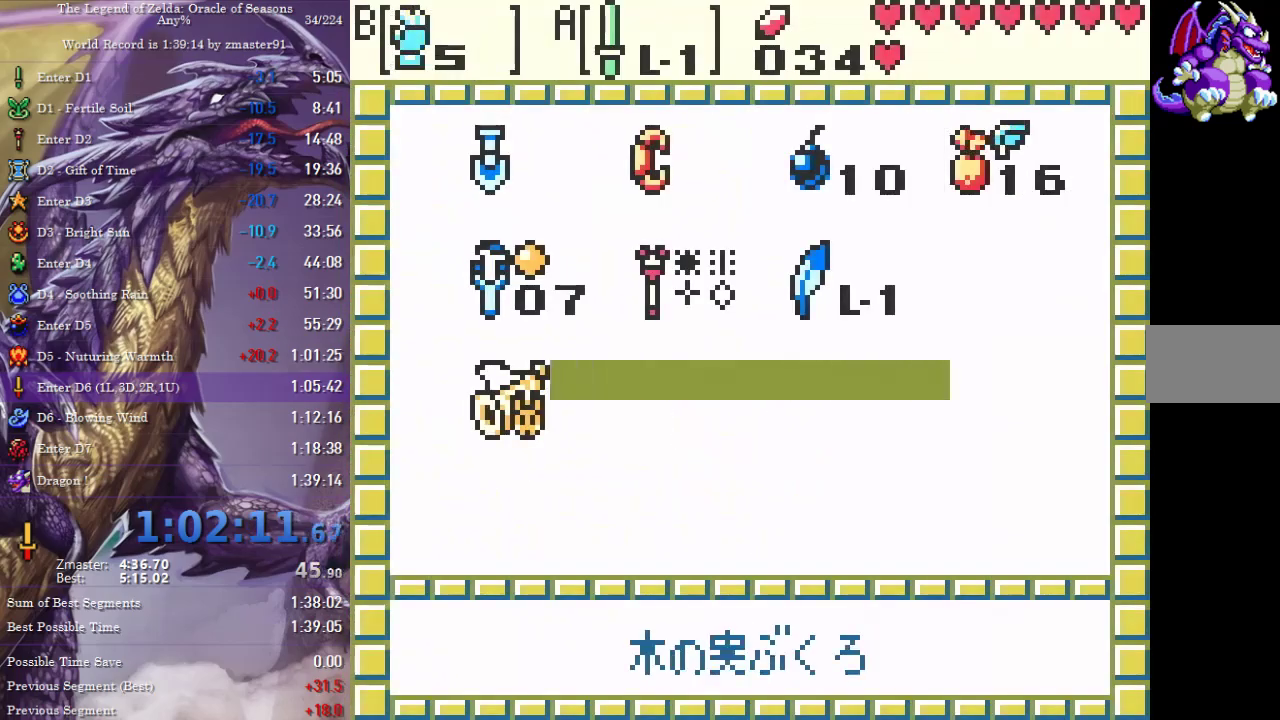
{"buttons": [], "events": []}
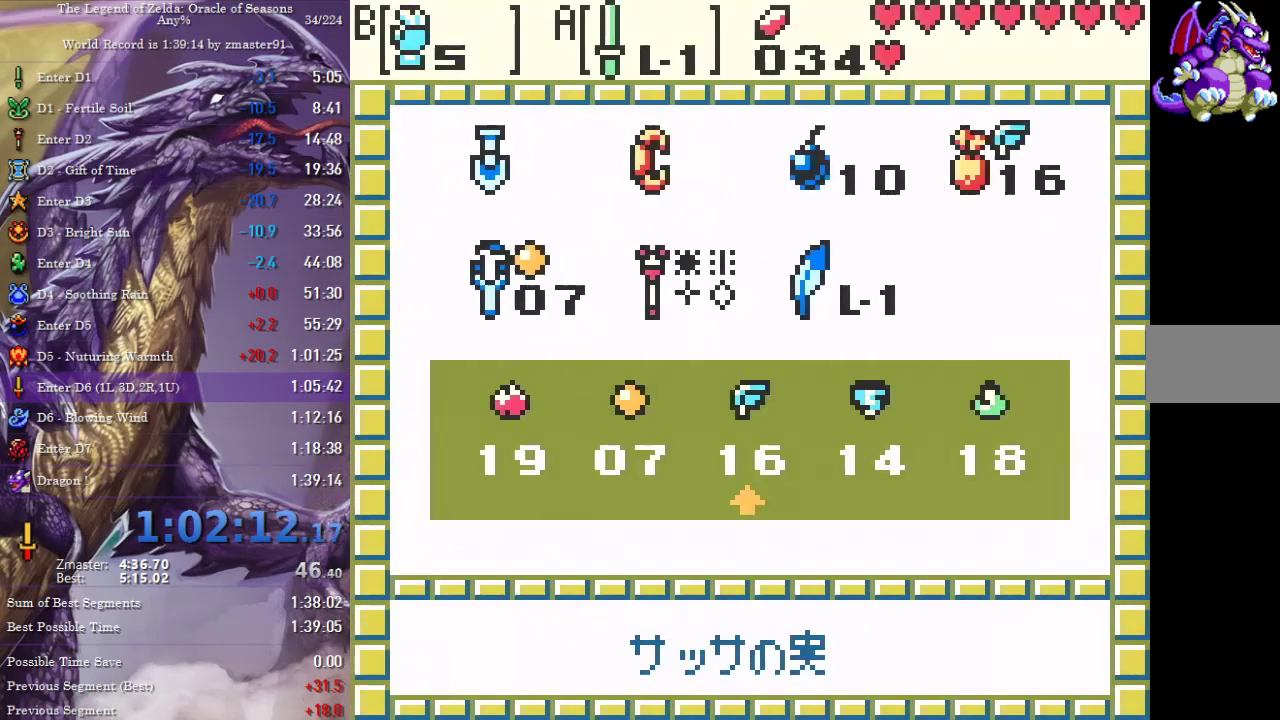
{"buttons": ["CROSS", "CIRCLE", "SQUARE", "TRIANGLE", "DPAD_DOWN"], "events": [[333, "DPAD_LEFT", "down"], [417, "DPAD_DOWN", "down"], [417, "DPAD_LEFT", "up"], [450, "CIRCLE", "down"], [450, "CROSS", "down"], [450, "SQUARE", "down"], [450, "TRIANGLE", "down"]]}
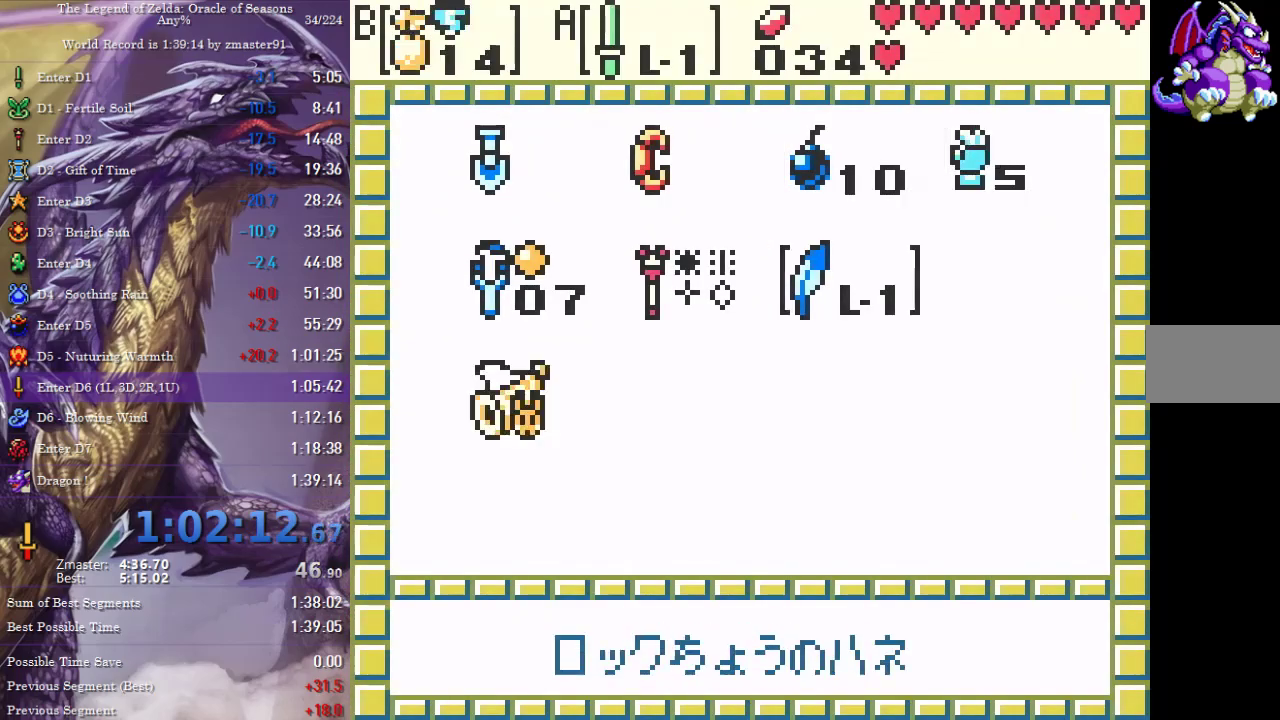
{"buttons": ["CROSS", "CIRCLE", "SQUARE", "TRIANGLE", "DPAD_RIGHT"], "events": [[17, "CIRCLE", "up"], [17, "CROSS", "up"], [17, "DPAD_DOWN", "up"], [17, "SQUARE", "up"], [17, "TRIANGLE", "up"], [100, "START", "down"], [217, "START", "up"], [250, "DPAD_RIGHT", "down"], [333, "CIRCLE", "down"], [333, "CROSS", "down"], [333, "SQUARE", "down"], [333, "TRIANGLE", "down"], [417, "CIRCLE", "up"], [417, "CROSS", "up"], [417, "SQUARE", "up"], [417, "TRIANGLE", "up"], [483, "CIRCLE", "down"], [483, "CROSS", "down"], [483, "SQUARE", "down"], [483, "TRIANGLE", "down"]]}
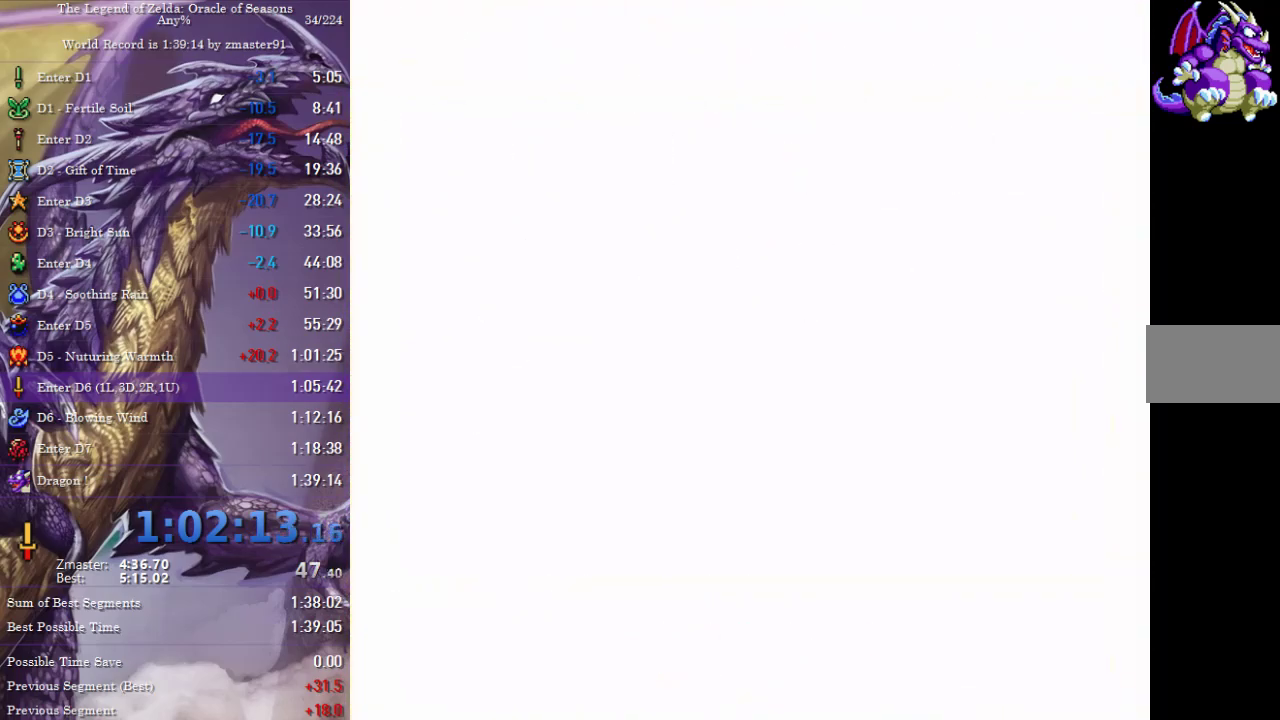
{"buttons": ["DPAD_DOWN"], "events": [[50, "CIRCLE", "up"], [50, "CROSS", "up"], [50, "SQUARE", "up"], [50, "TRIANGLE", "up"], [117, "CIRCLE", "down"], [117, "CROSS", "down"], [117, "SQUARE", "down"], [117, "TRIANGLE", "down"], [200, "CIRCLE", "up"], [200, "CROSS", "up"], [200, "SQUARE", "up"], [200, "TRIANGLE", "up"], [250, "CIRCLE", "down"], [250, "CROSS", "down"], [250, "SQUARE", "down"], [250, "TRIANGLE", "down"], [317, "CIRCLE", "up"], [317, "CROSS", "up"], [317, "SQUARE", "up"], [317, "TRIANGLE", "up"], [367, "CIRCLE", "down"], [367, "CROSS", "down"], [367, "SQUARE", "down"], [367, "TRIANGLE", "down"], [400, "DPAD_DOWN", "down"], [400, "DPAD_RIGHT", "up"], [467, "CIRCLE", "up"], [467, "CROSS", "up"], [467, "SQUARE", "up"], [467, "TRIANGLE", "up"]]}
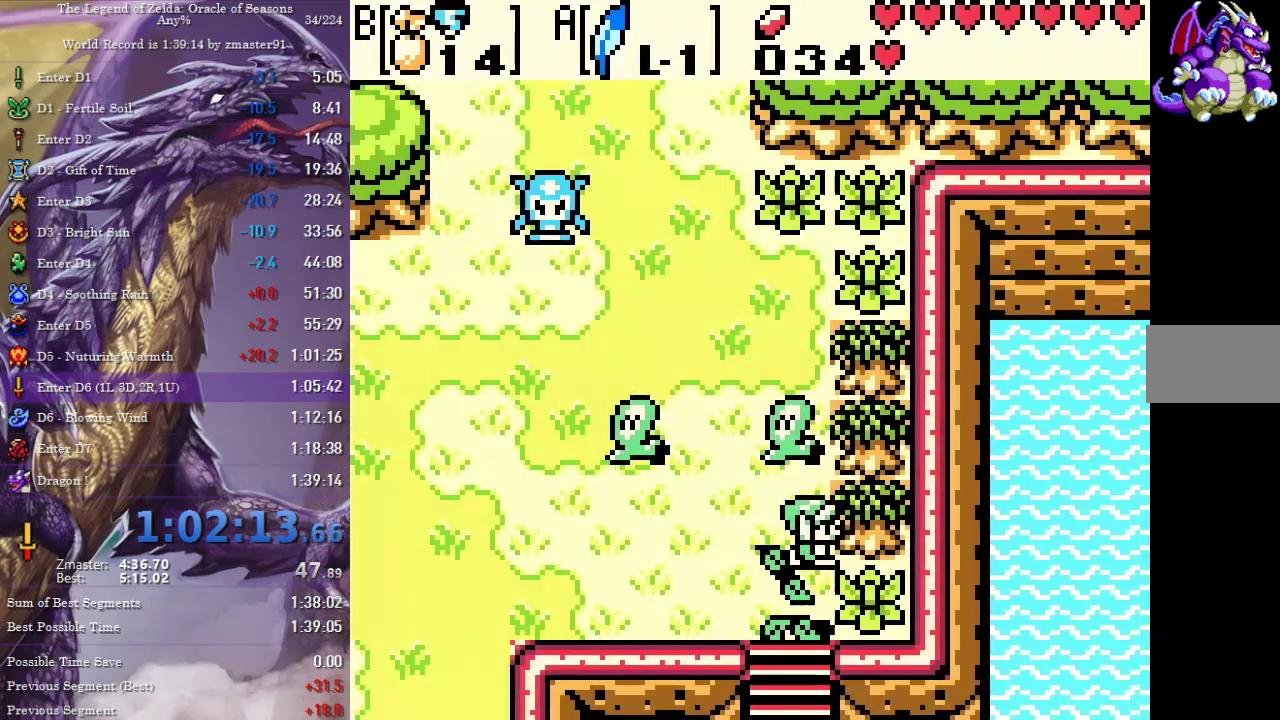
{"buttons": ["DPAD_DOWN"], "events": []}
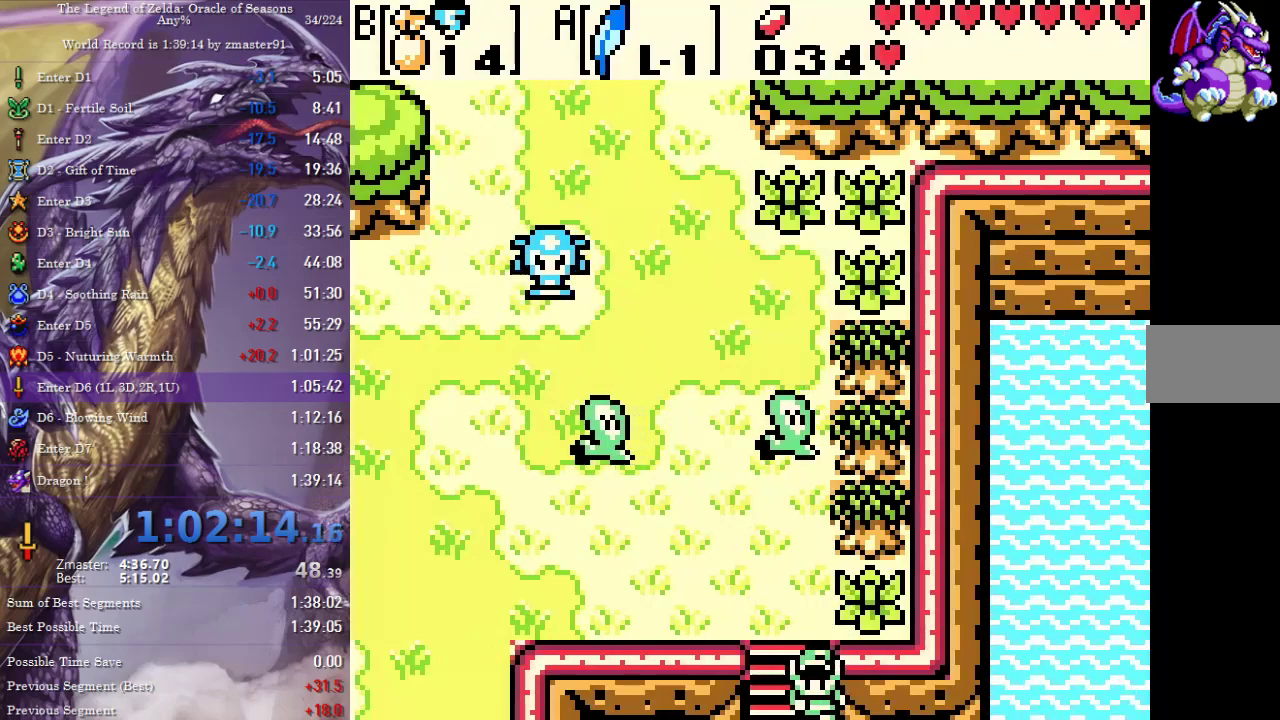
{"buttons": ["DPAD_DOWN"], "events": [[133, "DPAD_DOWN", "up"], [217, "DPAD_DOWN", "down"]]}
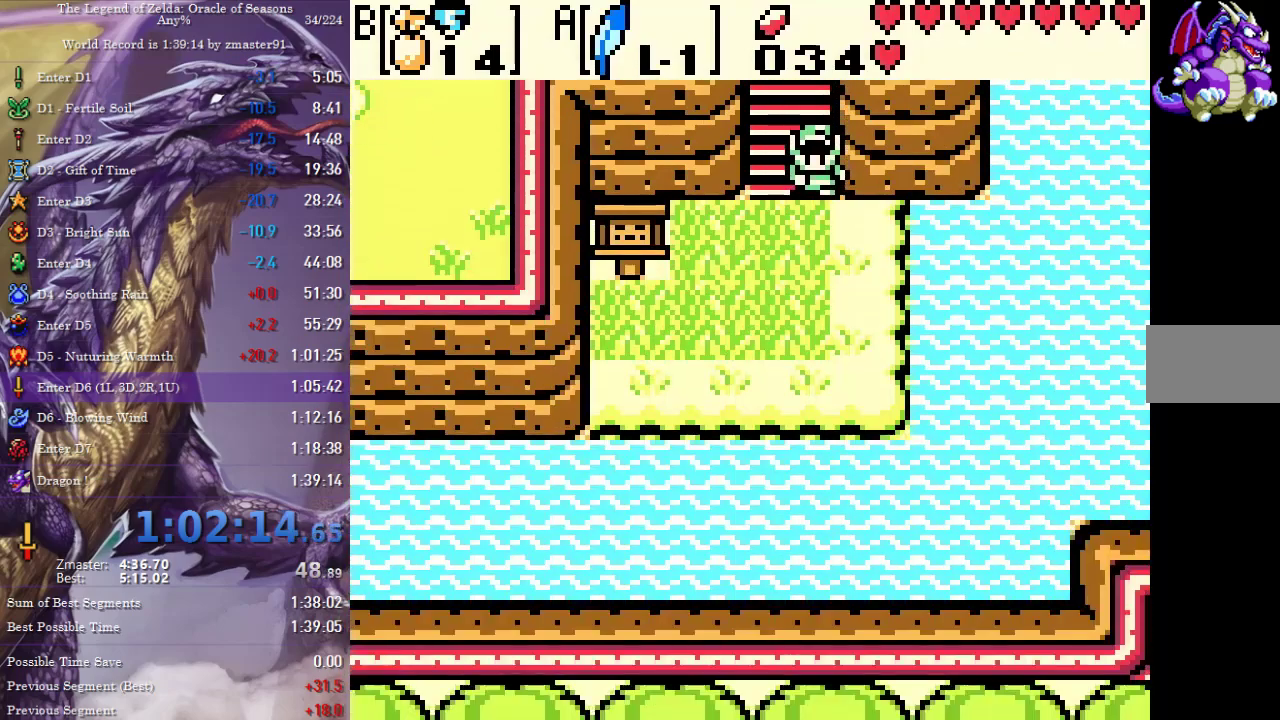
{"buttons": ["DPAD_DOWN"], "events": [[133, "DPAD_RIGHT", "down"], [350, "DPAD_RIGHT", "up"]]}
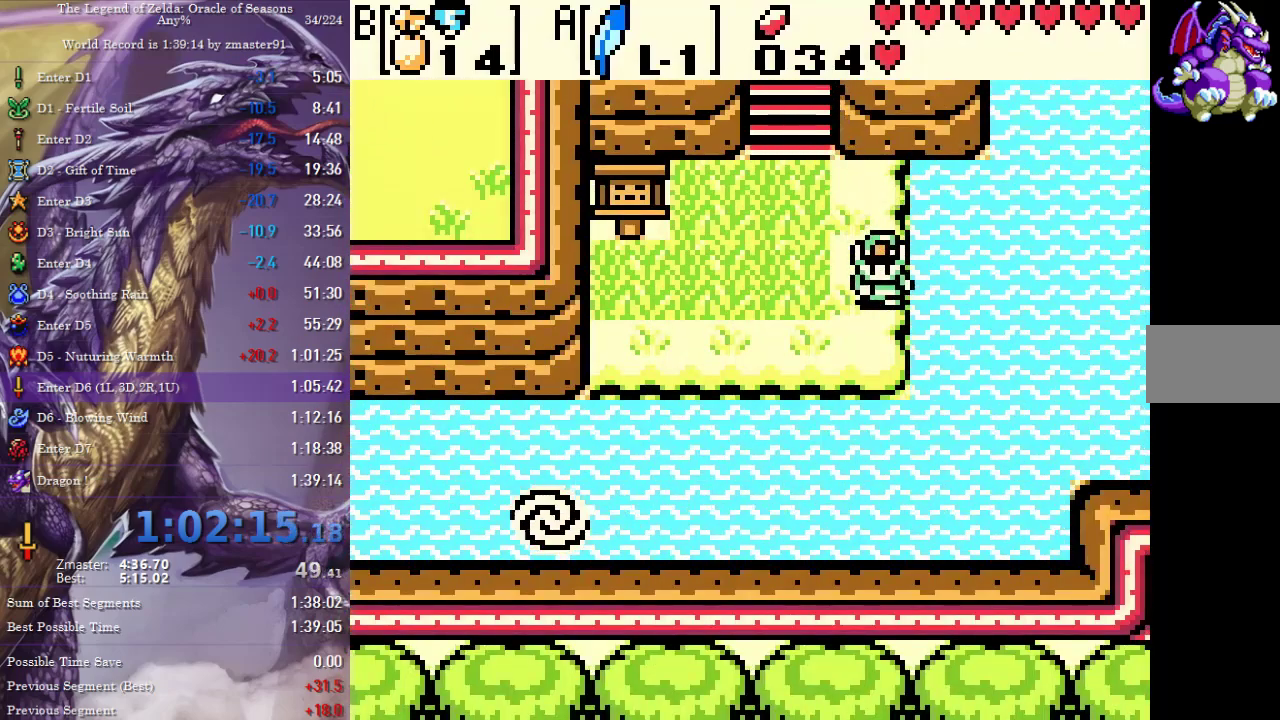
{"buttons": ["CROSS", "CIRCLE", "SQUARE", "TRIANGLE", "DPAD_DOWN", "DPAD_RIGHT"], "events": [[67, "DPAD_DOWN", "up"], [83, "DPAD_RIGHT", "down"], [117, "CIRCLE", "down"], [117, "CROSS", "down"], [117, "SQUARE", "down"], [117, "TRIANGLE", "down"], [400, "DPAD_DOWN", "down"]]}
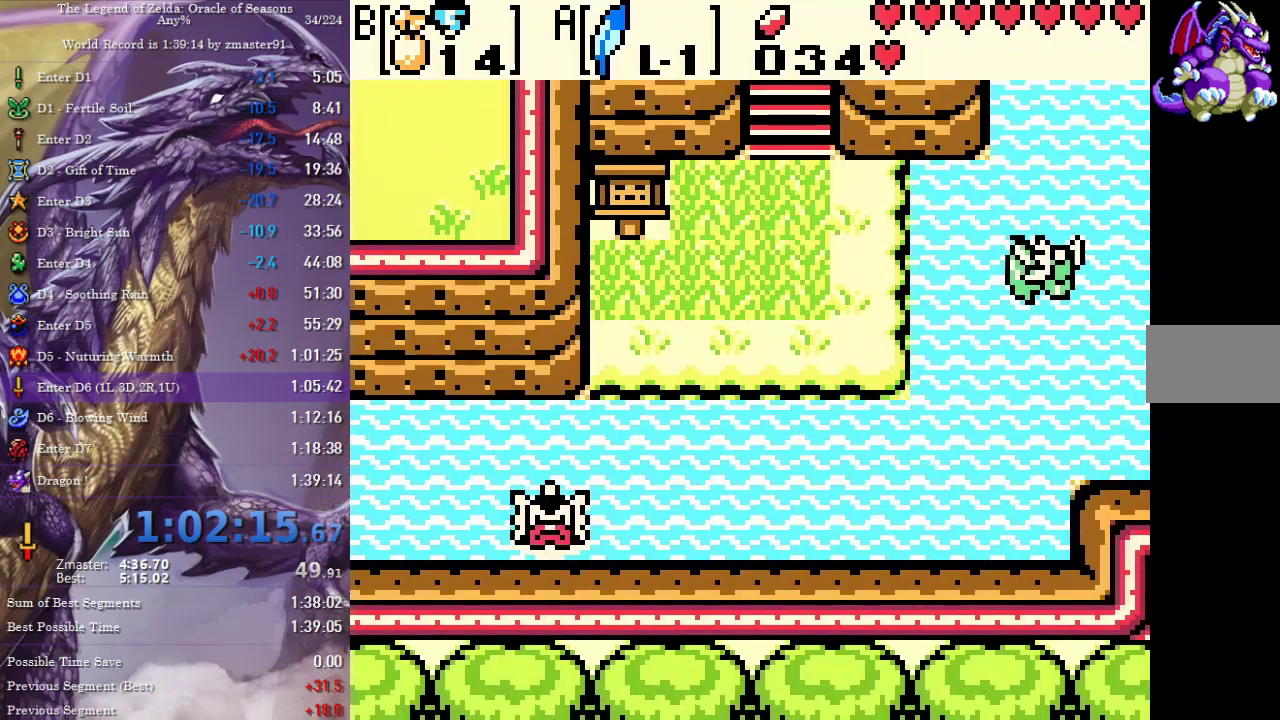
{"buttons": ["DPAD_RIGHT"], "events": [[83, "CIRCLE", "up"], [83, "CROSS", "up"], [83, "SQUARE", "up"], [83, "TRIANGLE", "up"], [150, "CIRCLE", "down"], [150, "CROSS", "down"], [150, "SQUARE", "down"], [150, "TRIANGLE", "down"], [217, "CIRCLE", "up"], [217, "CROSS", "up"], [217, "SQUARE", "up"], [217, "TRIANGLE", "up"], [250, "DPAD_DOWN", "up"], [267, "CIRCLE", "down"], [267, "CROSS", "down"], [267, "SQUARE", "down"], [267, "TRIANGLE", "down"], [367, "CIRCLE", "up"], [367, "CROSS", "up"], [367, "SQUARE", "up"], [367, "TRIANGLE", "up"], [417, "CIRCLE", "down"], [417, "CROSS", "down"], [417, "SQUARE", "down"], [417, "TRIANGLE", "down"], [500, "CIRCLE", "up"], [500, "CROSS", "up"], [500, "SQUARE", "up"], [500, "TRIANGLE", "up"]]}
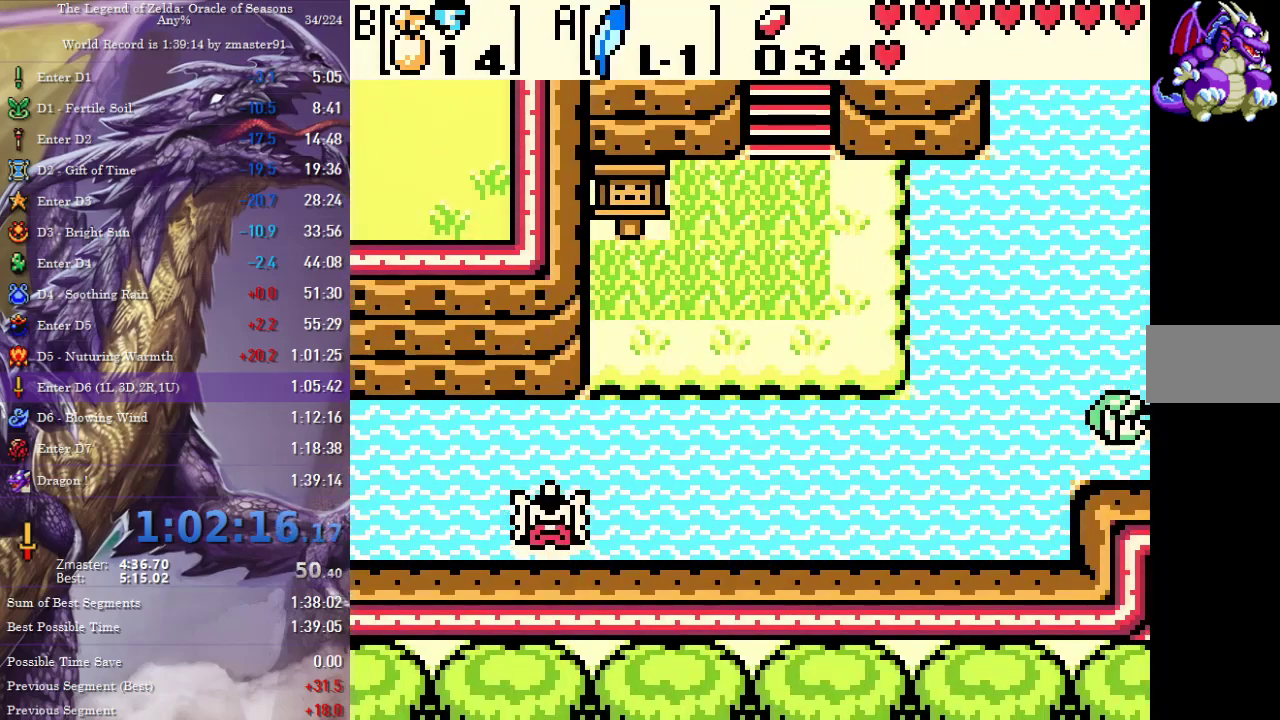
{"buttons": ["CROSS", "CIRCLE", "SQUARE", "TRIANGLE", "DPAD_RIGHT"], "events": [[50, "CIRCLE", "down"], [50, "CROSS", "down"], [50, "SQUARE", "down"], [50, "TRIANGLE", "down"], [133, "DPAD_RIGHT", "up"], [150, "CIRCLE", "up"], [150, "CROSS", "up"], [150, "SQUARE", "up"], [150, "TRIANGLE", "up"], [200, "CIRCLE", "down"], [200, "CROSS", "down"], [200, "SQUARE", "down"], [200, "TRIANGLE", "down"], [250, "DPAD_RIGHT", "down"], [267, "CIRCLE", "up"], [267, "CROSS", "up"], [267, "SQUARE", "up"], [267, "TRIANGLE", "up"], [333, "CIRCLE", "down"], [333, "CROSS", "down"], [333, "SQUARE", "down"], [333, "TRIANGLE", "down"], [417, "CIRCLE", "up"], [417, "CROSS", "up"], [417, "SQUARE", "up"], [417, "TRIANGLE", "up"], [467, "CIRCLE", "down"], [467, "CROSS", "down"], [467, "SQUARE", "down"], [467, "TRIANGLE", "down"]]}
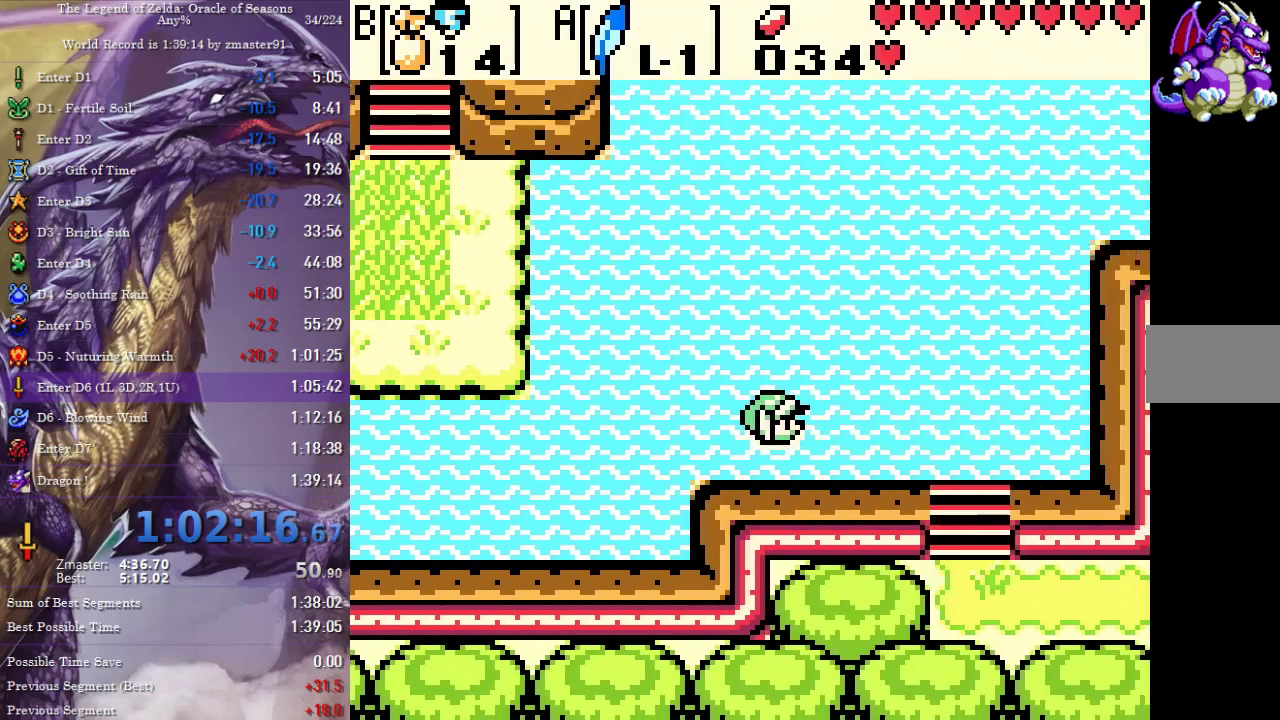
{"buttons": ["DPAD_DOWN", "DPAD_RIGHT"], "events": [[50, "CIRCLE", "up"], [50, "CROSS", "up"], [50, "SQUARE", "up"], [50, "TRIANGLE", "up"], [117, "CIRCLE", "down"], [117, "CROSS", "down"], [117, "SQUARE", "down"], [117, "TRIANGLE", "down"], [200, "CIRCLE", "up"], [200, "CROSS", "up"], [200, "SQUARE", "up"], [200, "TRIANGLE", "up"], [267, "CIRCLE", "down"], [267, "CROSS", "down"], [267, "SQUARE", "down"], [267, "TRIANGLE", "down"], [350, "CIRCLE", "up"], [350, "CROSS", "up"], [350, "SQUARE", "up"], [350, "TRIANGLE", "up"], [417, "CIRCLE", "down"], [417, "CROSS", "down"], [417, "SQUARE", "down"], [417, "TRIANGLE", "down"], [433, "DPAD_DOWN", "down"], [500, "CIRCLE", "up"], [500, "CROSS", "up"], [500, "SQUARE", "up"], [500, "TRIANGLE", "up"]]}
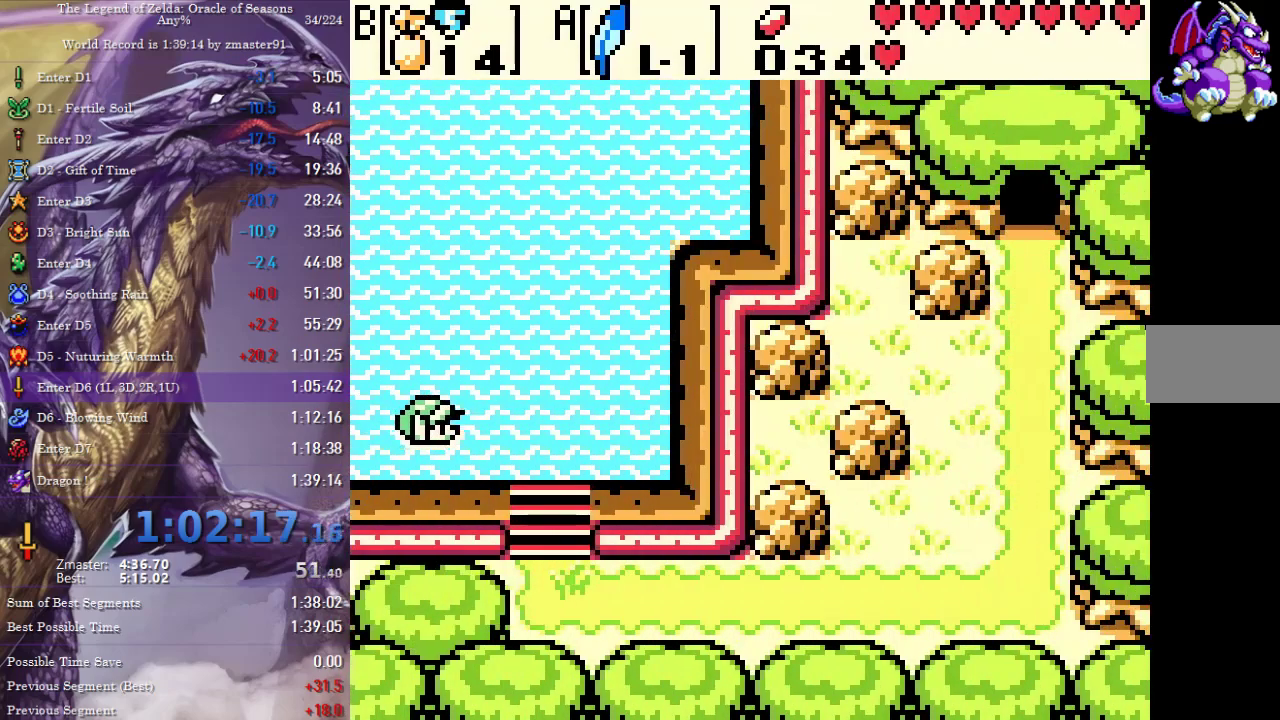
{"buttons": ["CROSS", "CIRCLE", "SQUARE", "TRIANGLE", "DPAD_DOWN", "DPAD_RIGHT"], "events": [[50, "CIRCLE", "down"], [50, "CROSS", "down"], [50, "SQUARE", "down"], [50, "TRIANGLE", "down"], [133, "CIRCLE", "up"], [133, "CROSS", "up"], [133, "SQUARE", "up"], [133, "TRIANGLE", "up"], [200, "CIRCLE", "down"], [200, "CROSS", "down"], [200, "SQUARE", "down"], [200, "TRIANGLE", "down"], [233, "DPAD_DOWN", "up"], [283, "CIRCLE", "up"], [283, "CROSS", "up"], [283, "SQUARE", "up"], [283, "TRIANGLE", "up"], [350, "CIRCLE", "down"], [350, "CROSS", "down"], [350, "SQUARE", "down"], [350, "TRIANGLE", "down"], [433, "CIRCLE", "up"], [433, "CROSS", "up"], [433, "SQUARE", "up"], [433, "TRIANGLE", "up"], [483, "DPAD_DOWN", "down"], [500, "CIRCLE", "down"], [500, "CROSS", "down"], [500, "SQUARE", "down"], [500, "TRIANGLE", "down"]]}
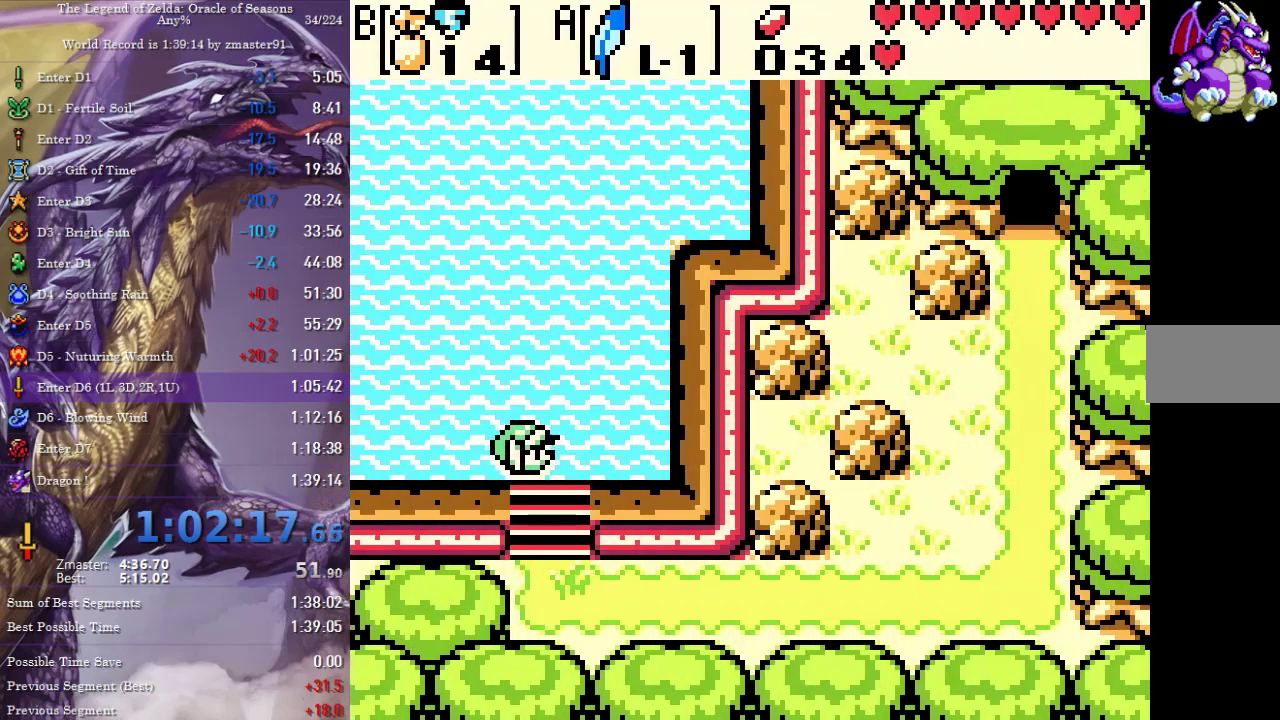
{"buttons": ["DPAD_RIGHT"], "events": [[33, "DPAD_RIGHT", "up"], [83, "CIRCLE", "up"], [83, "CROSS", "up"], [83, "SQUARE", "up"], [83, "TRIANGLE", "up"], [167, "CIRCLE", "down"], [167, "CROSS", "down"], [167, "SQUARE", "down"], [167, "TRIANGLE", "down"], [250, "CIRCLE", "up"], [250, "CROSS", "up"], [250, "SQUARE", "up"], [250, "TRIANGLE", "up"], [300, "CIRCLE", "down"], [300, "CROSS", "down"], [300, "SQUARE", "down"], [300, "TRIANGLE", "down"], [400, "CIRCLE", "up"], [400, "CROSS", "up"], [400, "SQUARE", "up"], [400, "TRIANGLE", "up"], [450, "DPAD_RIGHT", "down"], [467, "DPAD_DOWN", "up"]]}